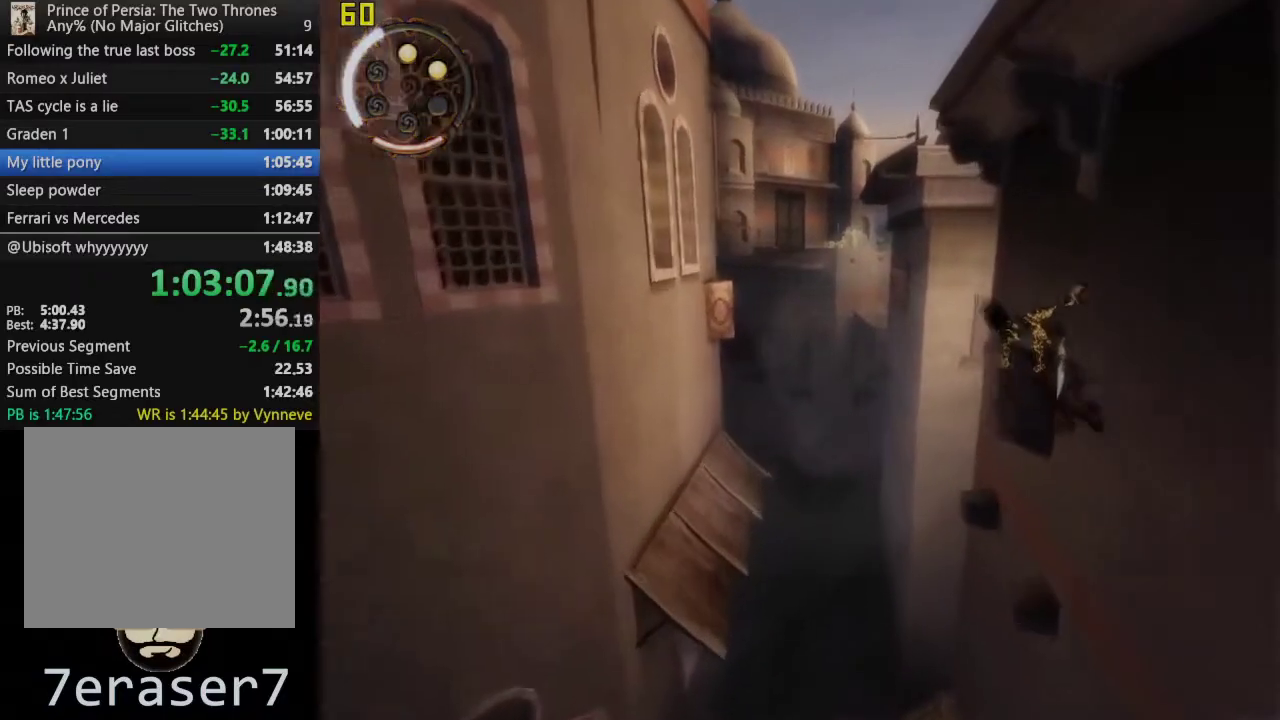
Gameplay with a controller (PlayStation layout); each line is a JSON object with the inputs held at the frame after it. "events" lists button and stick changes between this image and that frame as [ms after this image, input, new state], when the widget could be followed in between. This overlay highlights the sticks when they move; stick clicks (L3 R3) are not distinguishable.
{"buttons": ["CROSS", "R1"], "left_stick": "center", "right_stick": "center", "events": [[33, "left_stick", "center"], [333, "CROSS", "down"]]}
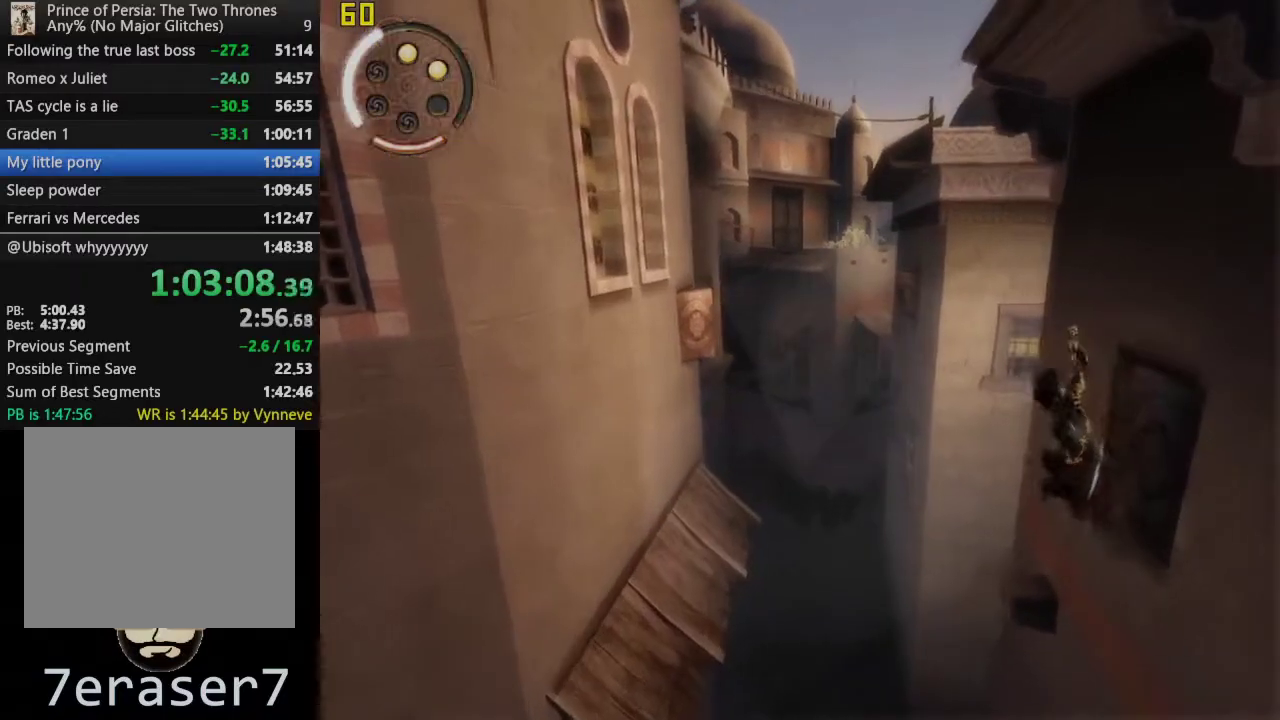
{"buttons": ["R1"], "left_stick": "center", "right_stick": "center", "events": [[167, "CROSS", "up"]]}
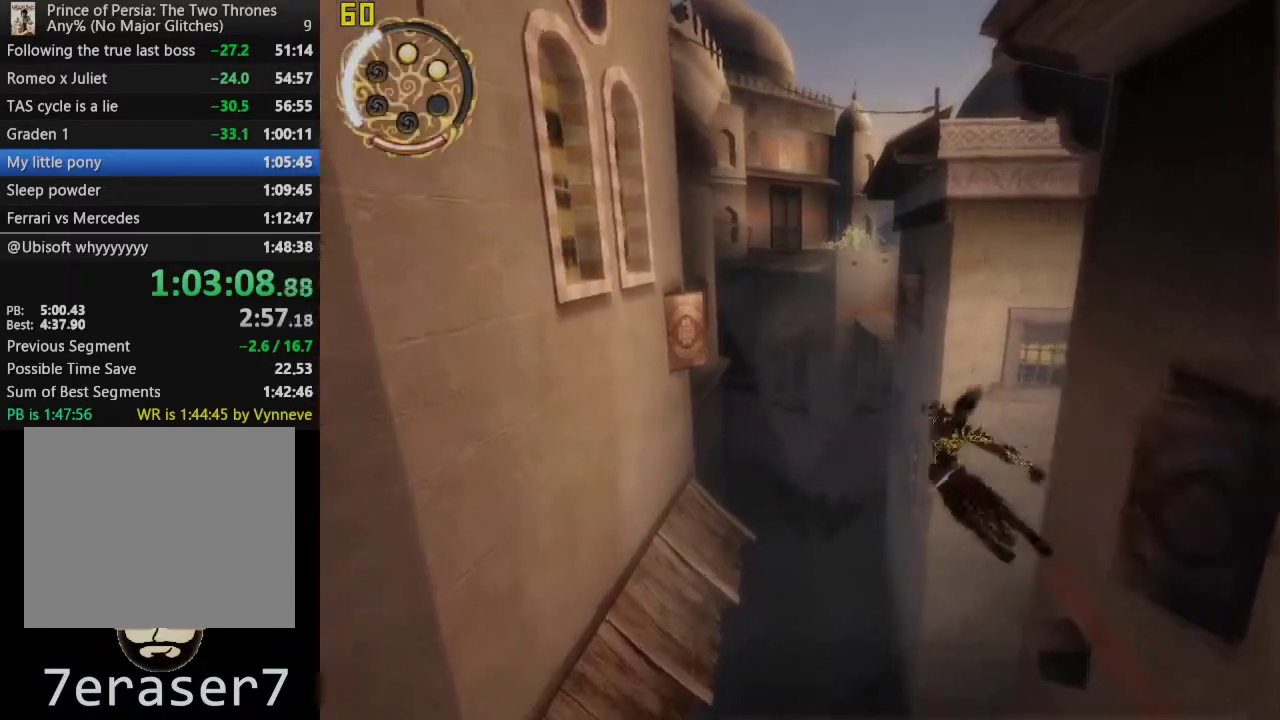
{"buttons": ["CROSS", "R1"], "left_stick": "center", "right_stick": "center", "events": [[467, "CROSS", "down"]]}
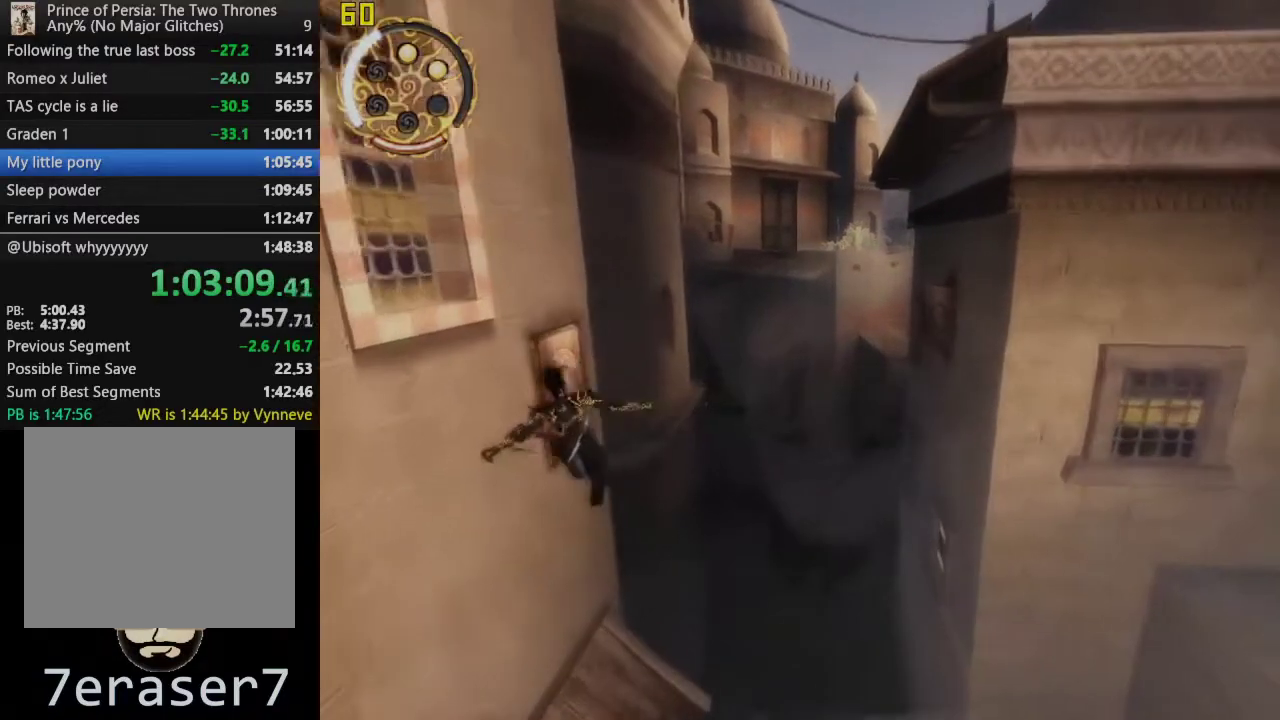
{"buttons": ["R1"], "left_stick": "center", "right_stick": "center", "events": [[267, "CROSS", "up"]]}
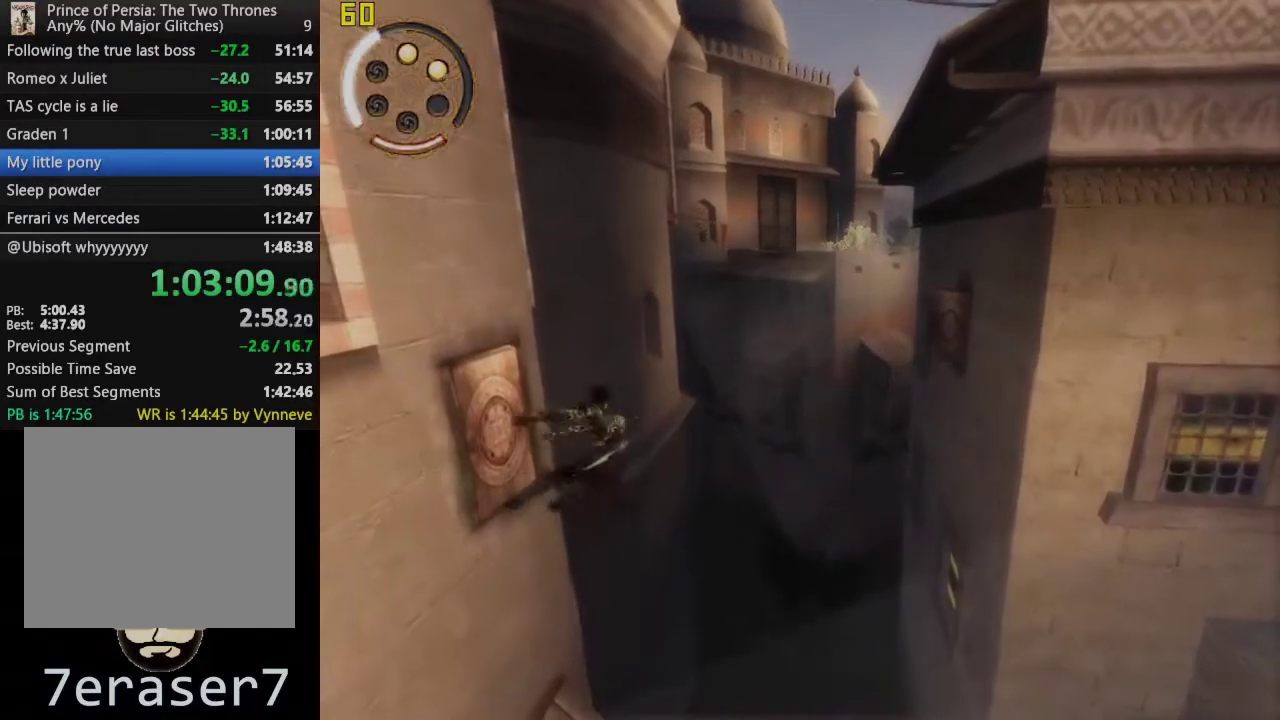
{"buttons": ["CROSS", "R1"], "left_stick": "center", "right_stick": "center", "events": [[500, "CROSS", "down"]]}
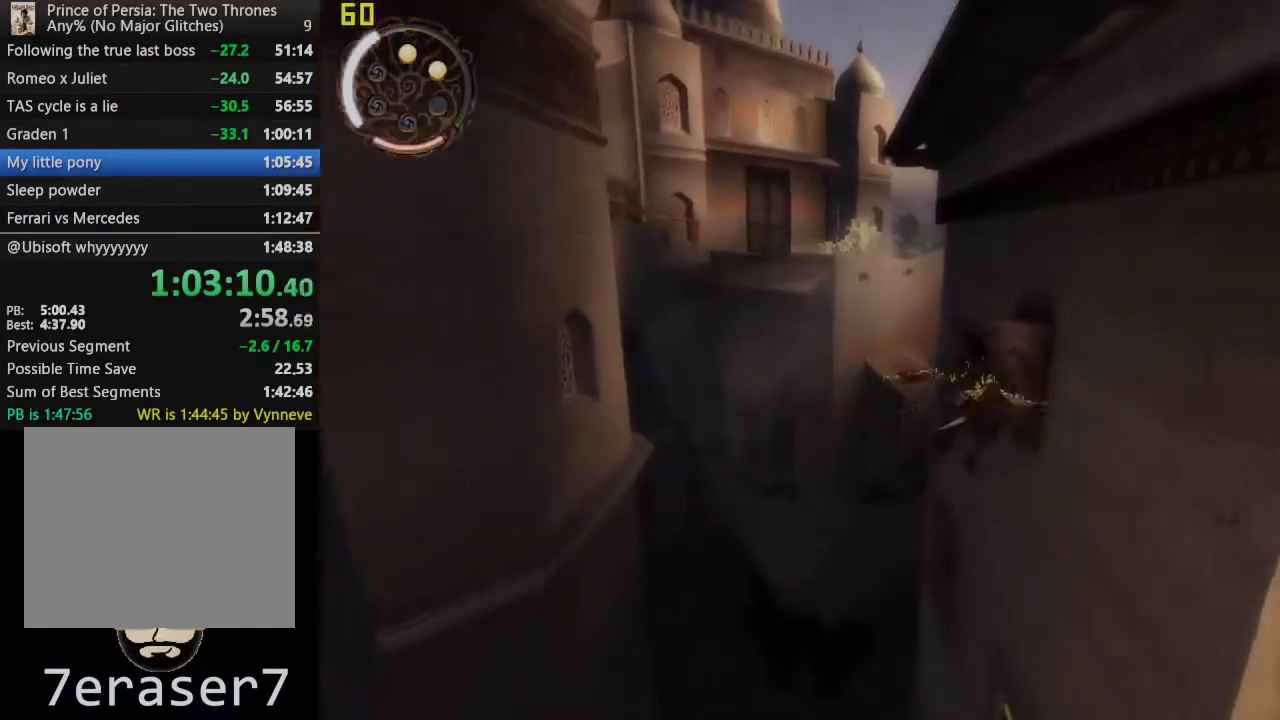
{"buttons": ["R1"], "left_stick": "center", "right_stick": "center", "events": [[367, "CROSS", "up"]]}
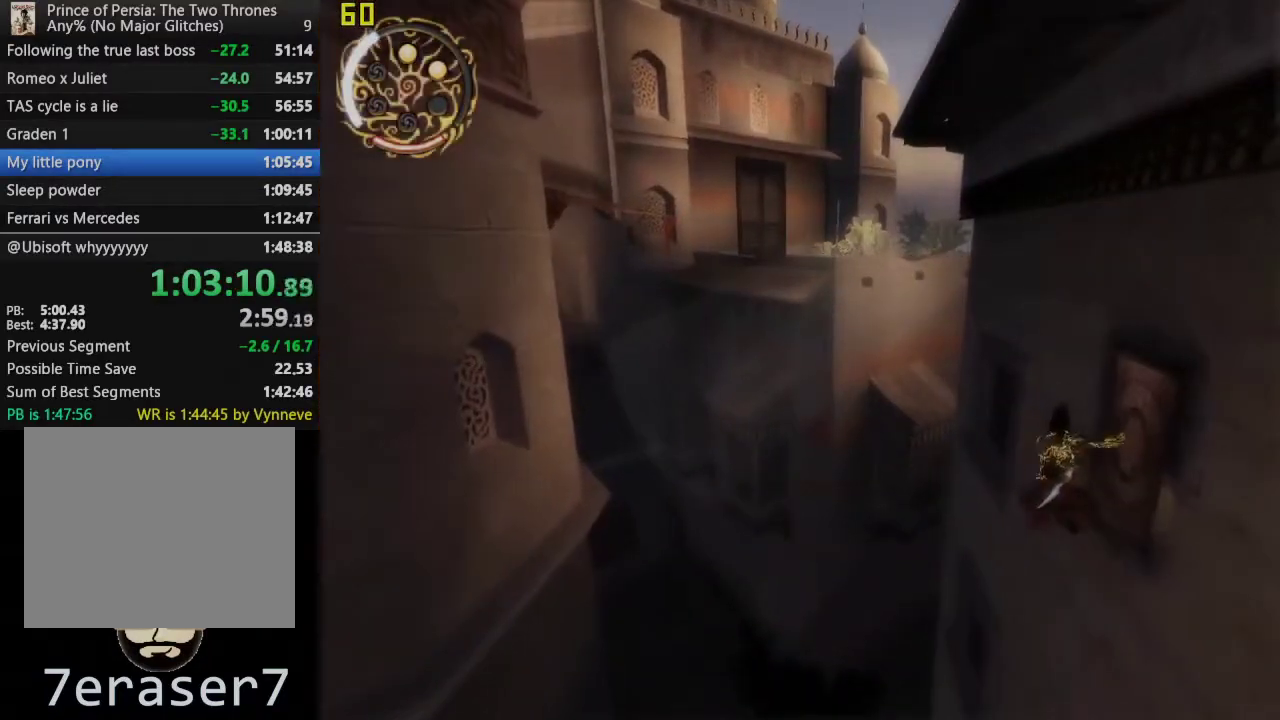
{"buttons": ["TRIANGLE", "R1"], "left_stick": "center", "right_stick": "center", "events": [[367, "TRIANGLE", "down"]]}
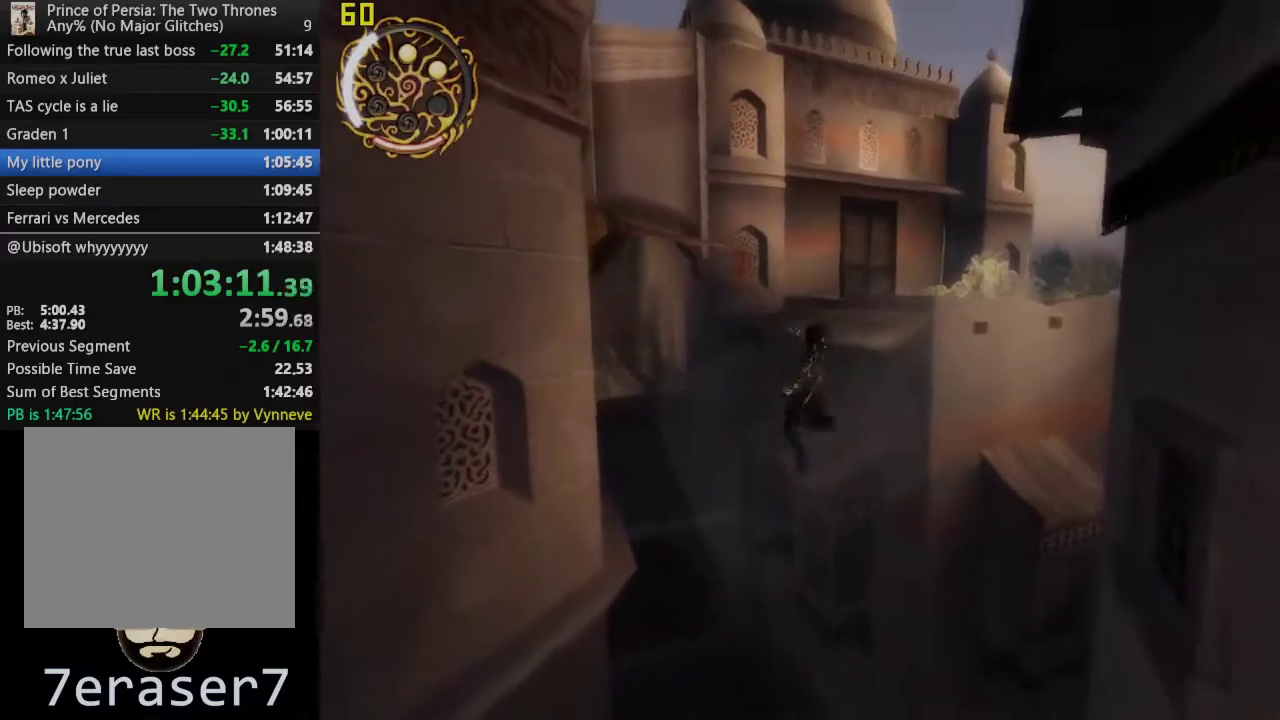
{"buttons": ["TRIANGLE", "R1"], "left_stick": "center", "right_stick": "center", "events": []}
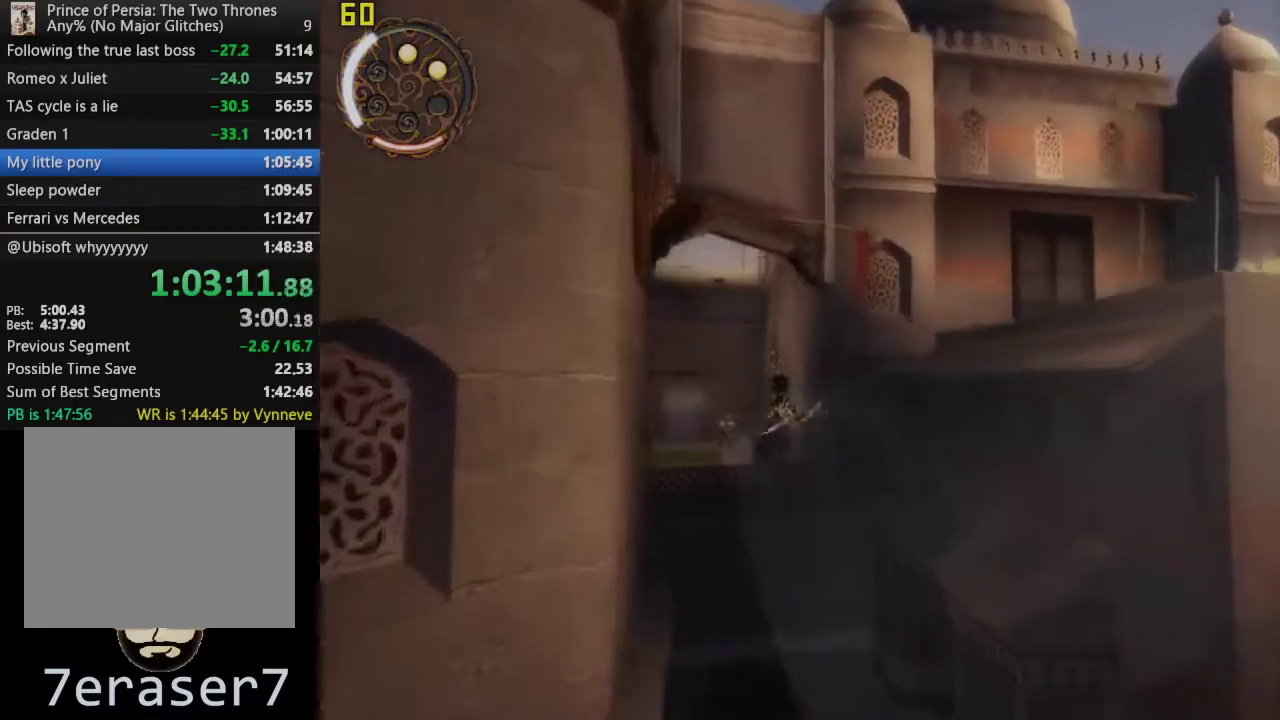
{"buttons": [], "left_stick": "down-right", "right_stick": "center", "events": [[233, "TRIANGLE", "up"], [267, "left_stick", "down-right"], [317, "R1", "up"]]}
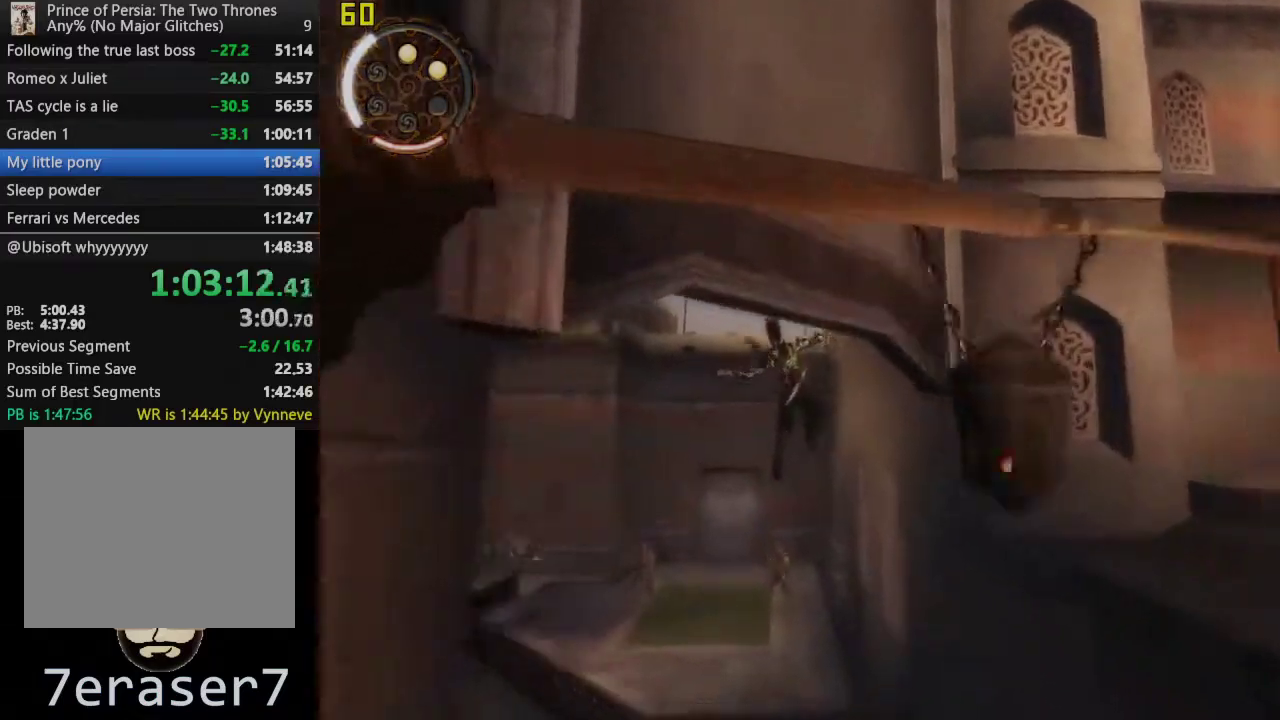
{"buttons": ["L1"], "left_stick": "down-right", "right_stick": "center", "events": [[500, "L1", "down"]]}
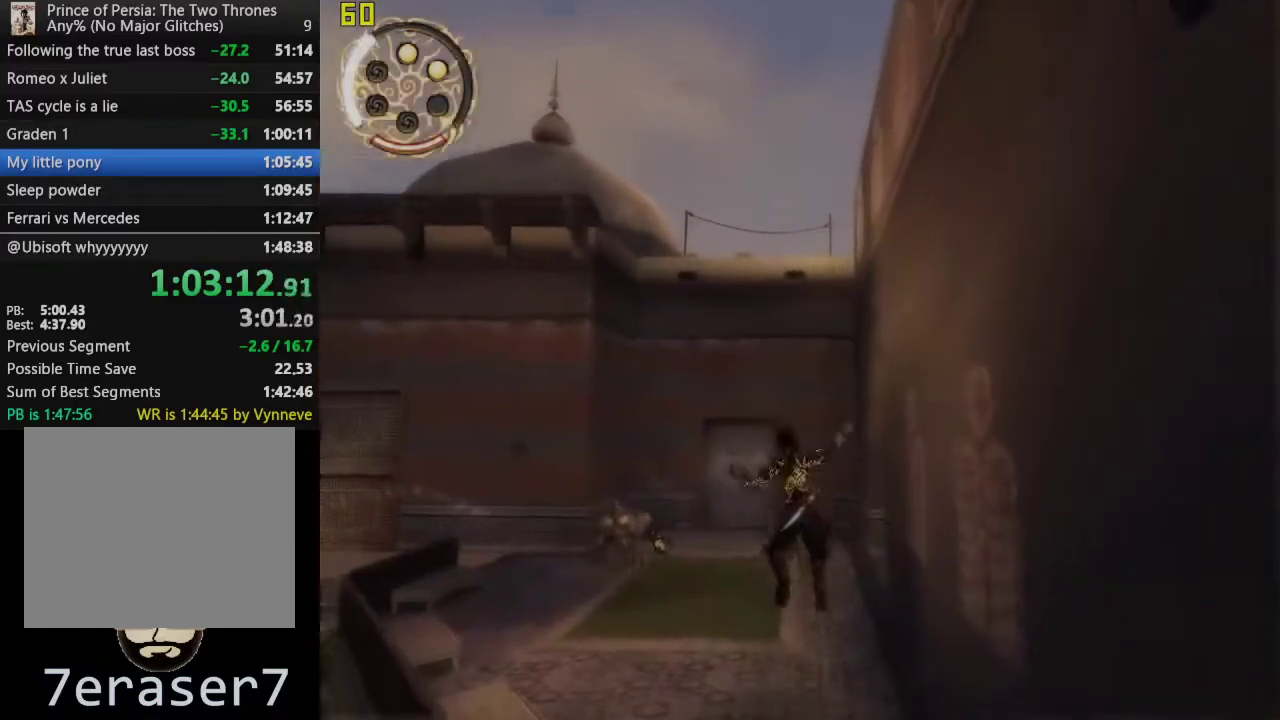
{"buttons": [], "left_stick": "down-right", "right_stick": "right", "events": [[167, "L1", "up"], [167, "right_stick", "right"]]}
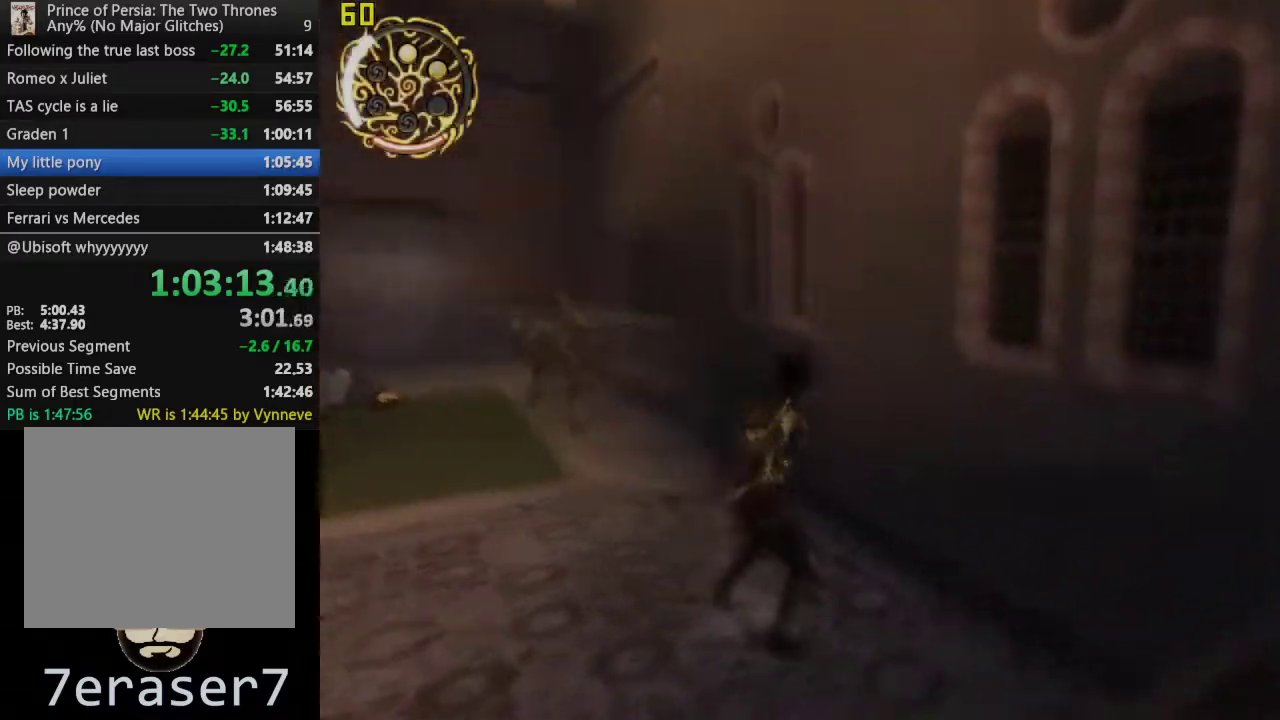
{"buttons": [], "left_stick": "up-right", "right_stick": "center", "events": [[100, "left_stick", "right"], [183, "right_stick", "center"], [317, "left_stick", "up-right"]]}
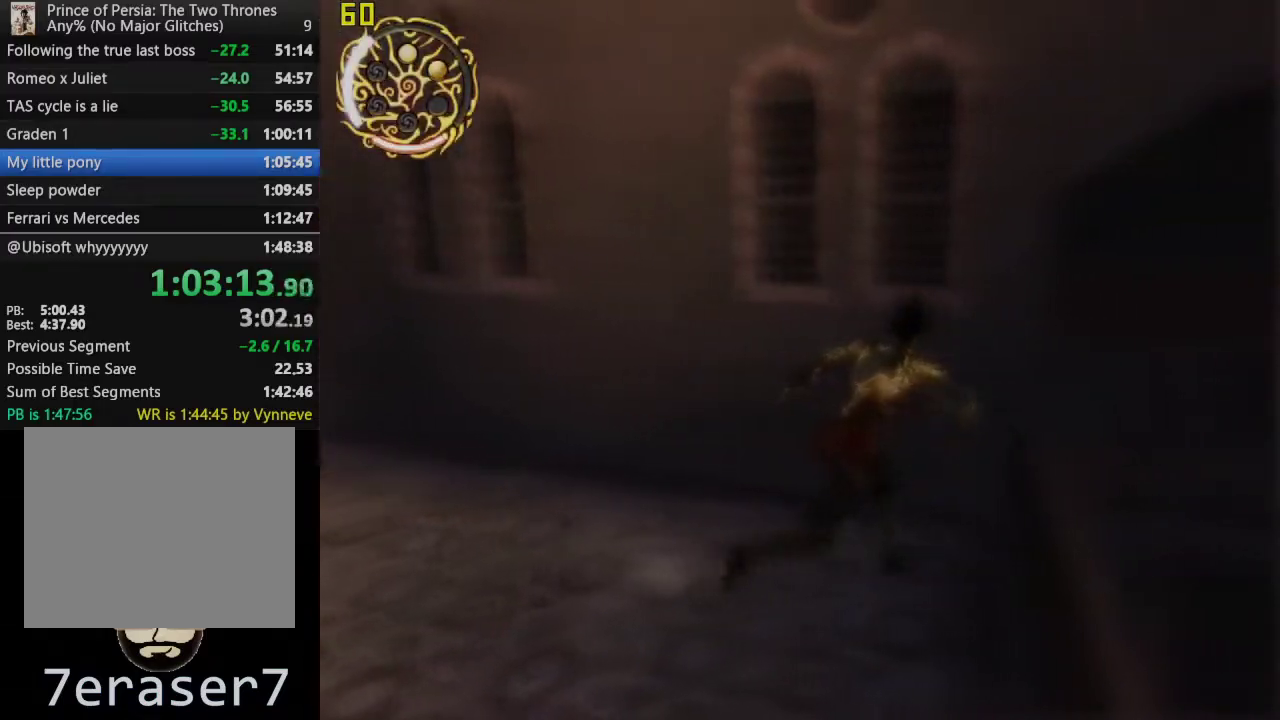
{"buttons": ["R1"], "left_stick": "up", "right_stick": "center", "events": [[133, "left_stick", "up"], [367, "R1", "down"]]}
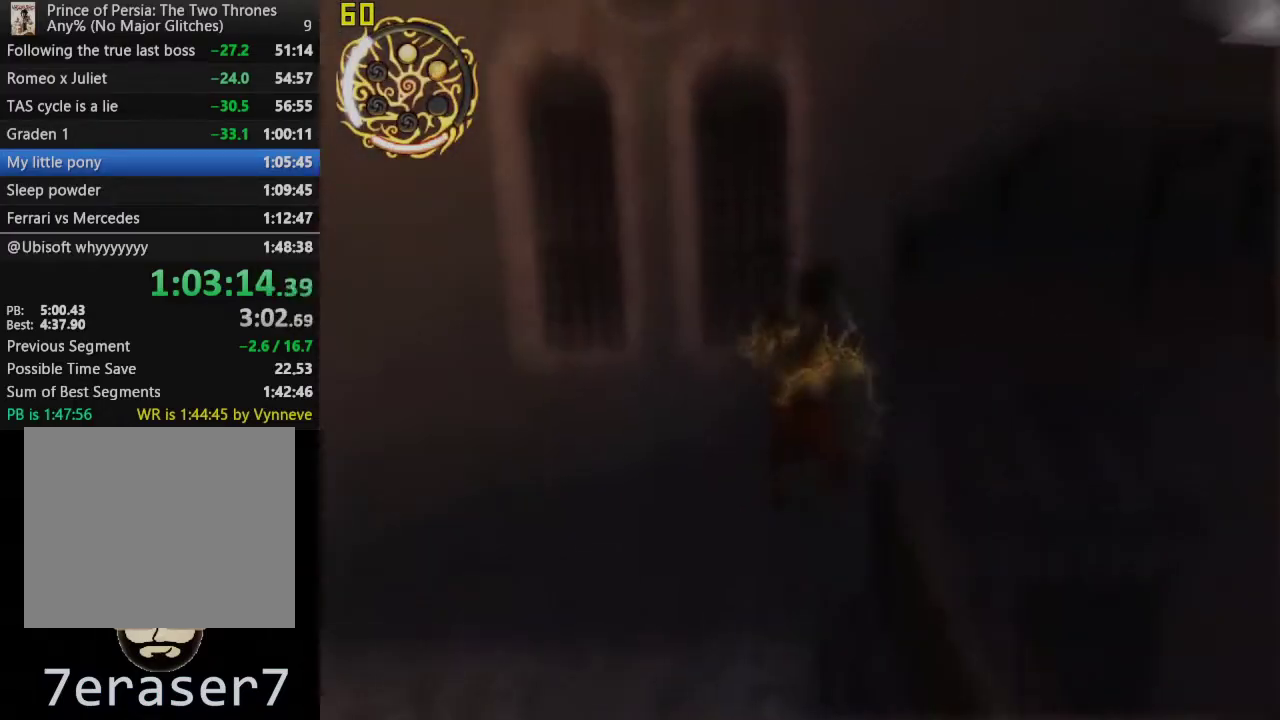
{"buttons": ["CROSS", "R1"], "left_stick": "center", "right_stick": "center", "events": [[217, "left_stick", "center"], [333, "L1", "down"], [400, "CROSS", "down"], [450, "L1", "up"]]}
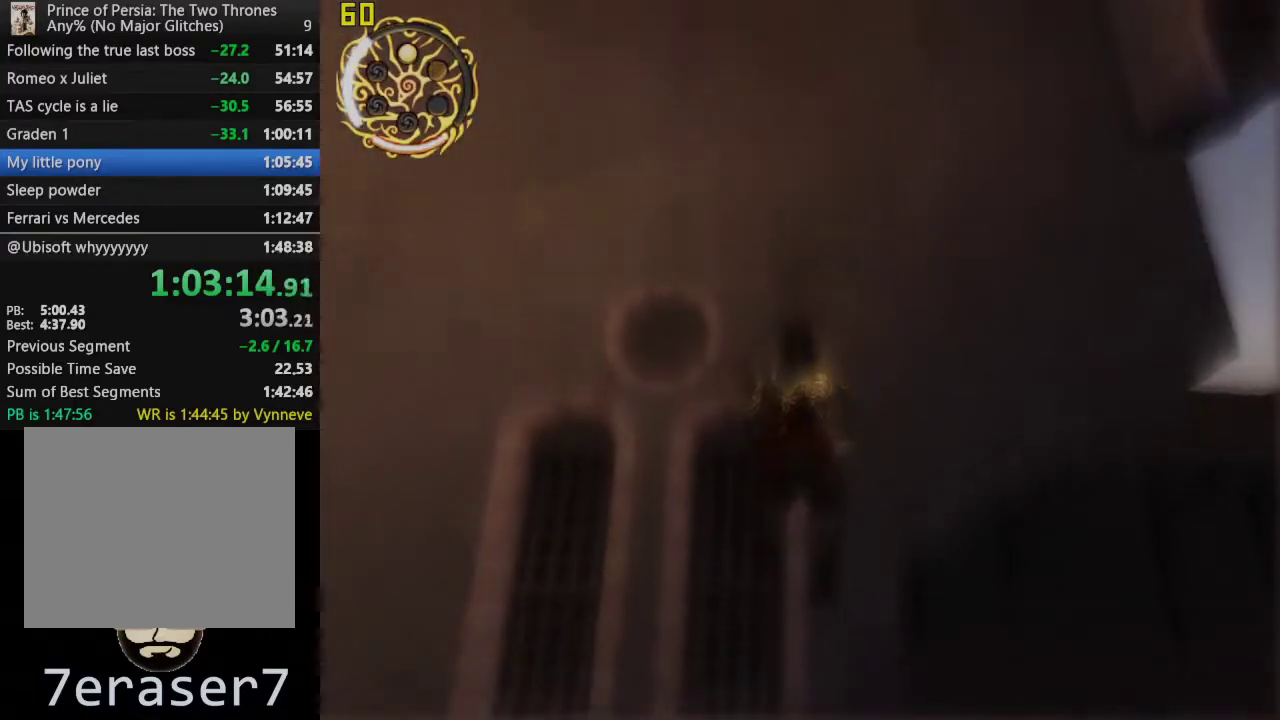
{"buttons": ["TRIANGLE", "R1"], "left_stick": "center", "right_stick": "center", "events": [[50, "CROSS", "up"], [367, "TRIANGLE", "down"]]}
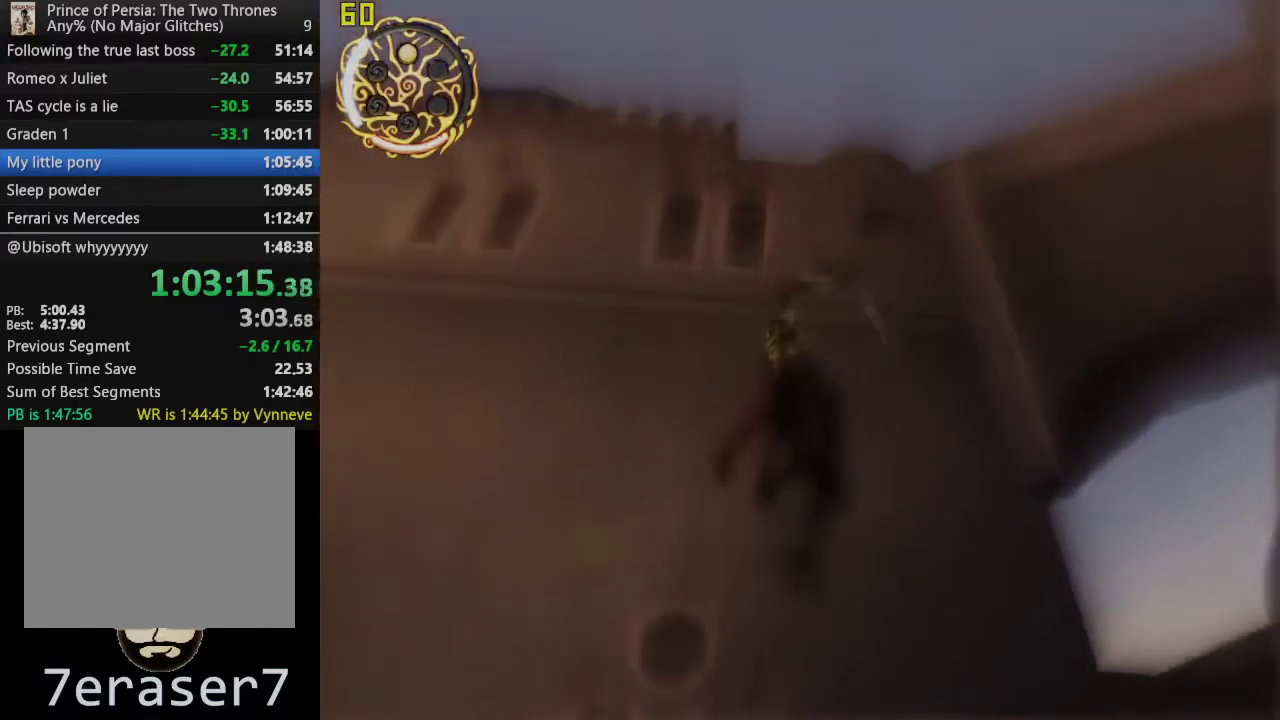
{"buttons": ["TRIANGLE", "R1"], "left_stick": "center", "right_stick": "center", "events": []}
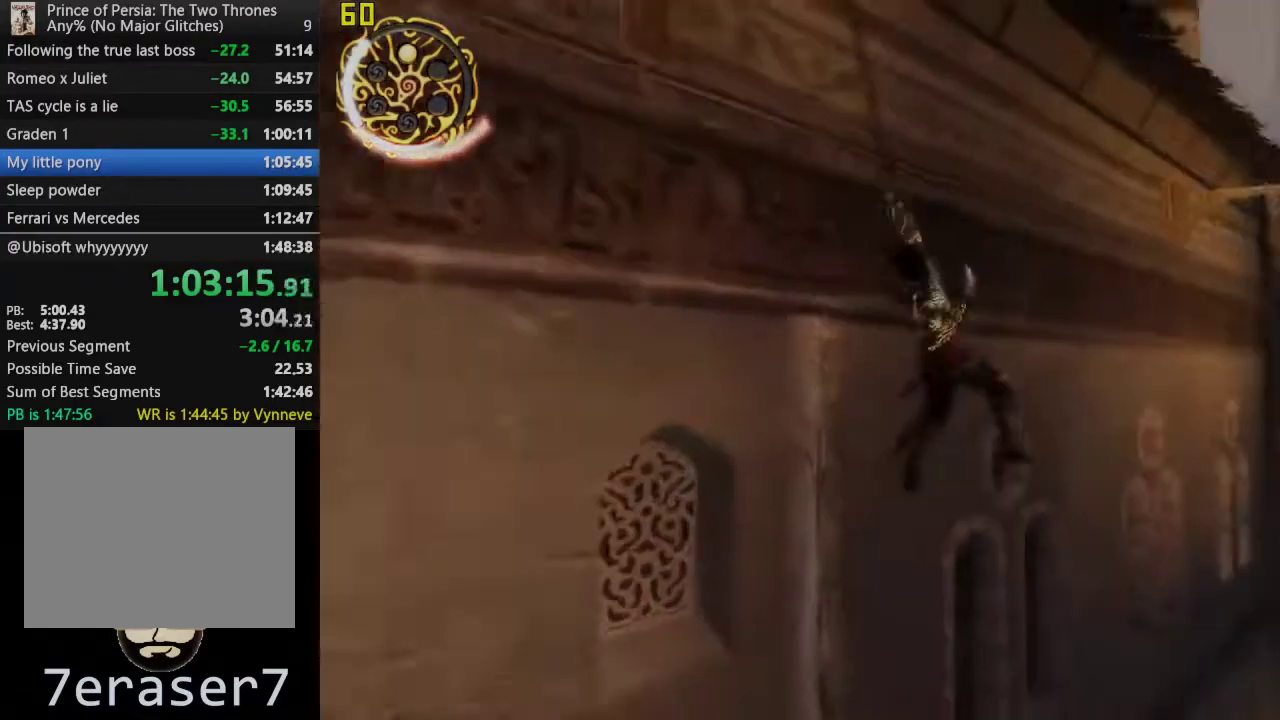
{"buttons": ["TRIANGLE", "R1"], "left_stick": "center", "right_stick": "center", "events": [[200, "TRIANGLE", "up"], [467, "TRIANGLE", "down"]]}
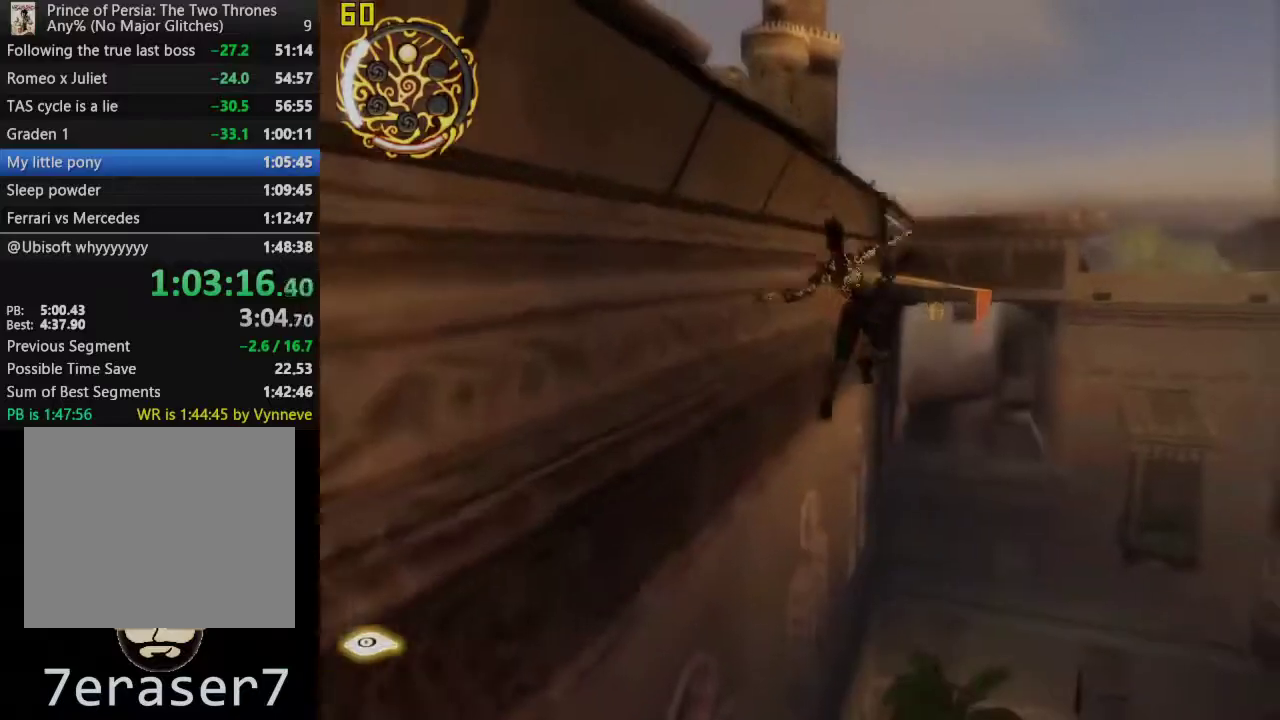
{"buttons": ["TRIANGLE", "R1"], "left_stick": "center", "right_stick": "center", "events": [[83, "TRIANGLE", "up"], [167, "TRIANGLE", "down"]]}
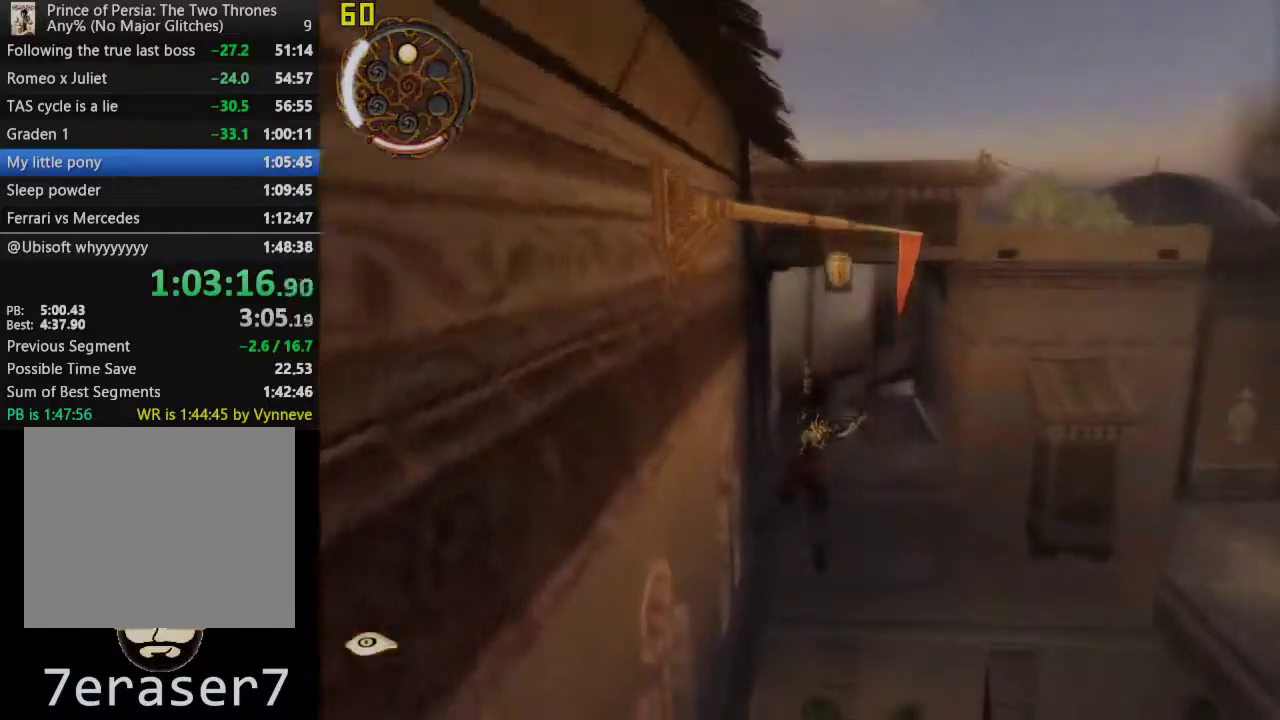
{"buttons": ["TRIANGLE", "R1"], "left_stick": "center", "right_stick": "center", "events": []}
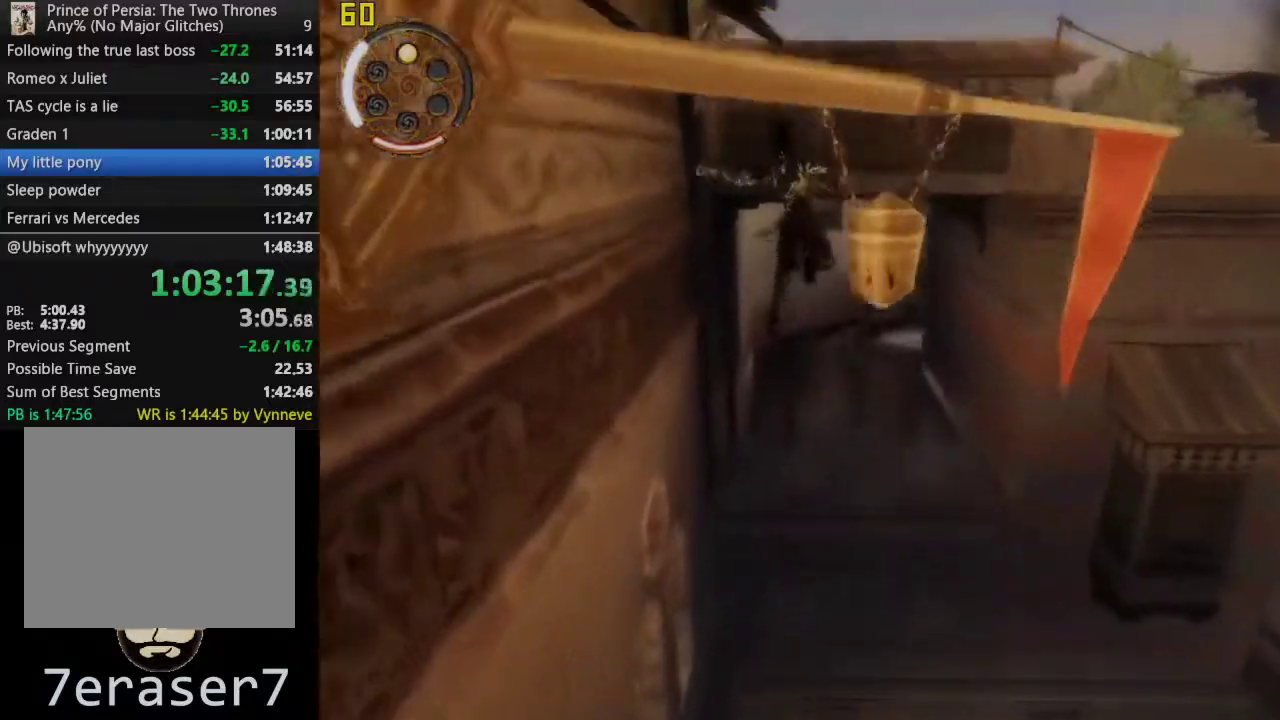
{"buttons": [], "left_stick": "up", "right_stick": "right", "events": [[100, "TRIANGLE", "up"], [150, "R1", "up"], [317, "left_stick", "up"], [350, "right_stick", "right"]]}
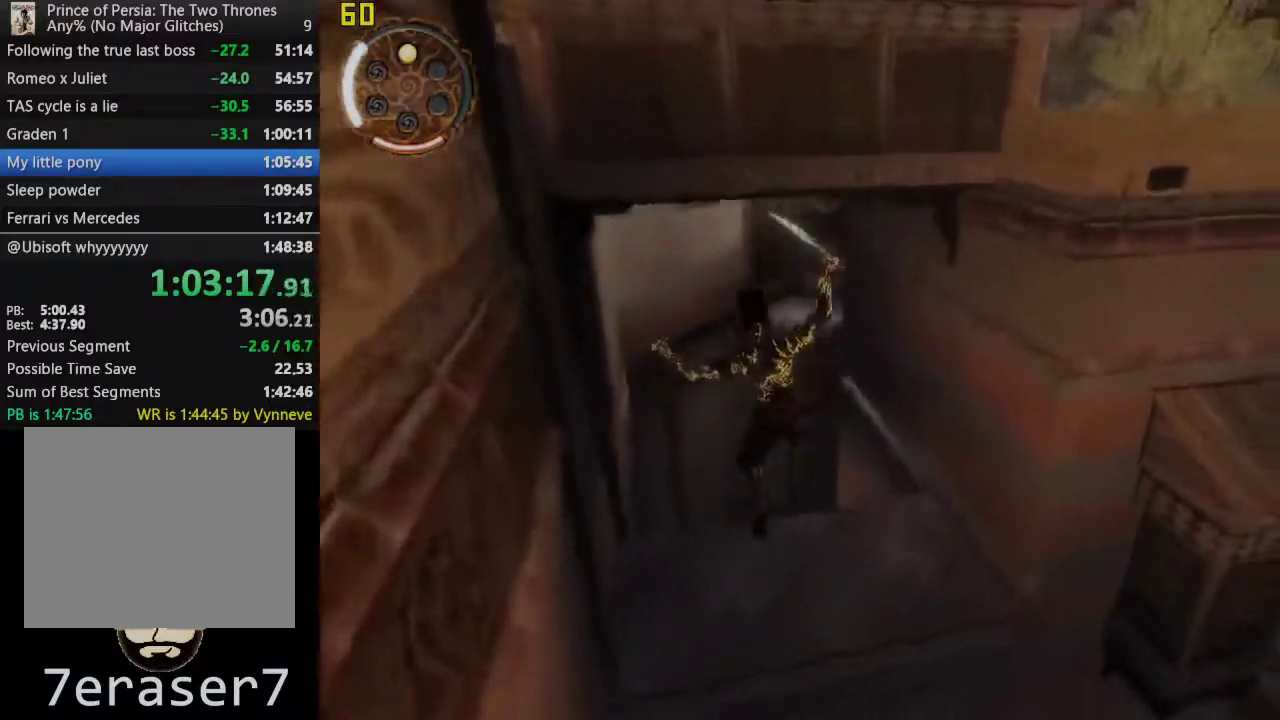
{"buttons": ["CROSS"], "left_stick": "center", "right_stick": "center", "events": [[117, "right_stick", "center"], [167, "CROSS", "down"], [383, "left_stick", "center"]]}
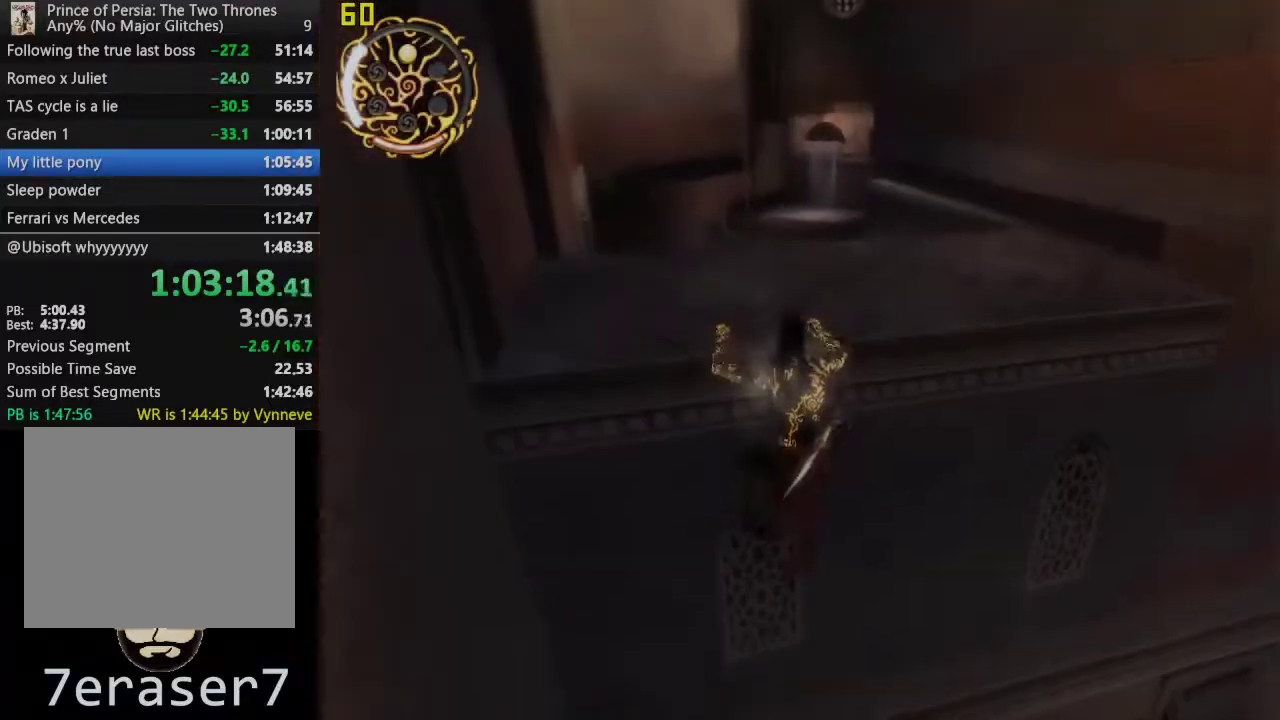
{"buttons": [], "left_stick": "up", "right_stick": "down-right", "events": [[267, "CROSS", "up"], [417, "right_stick", "down-right"], [450, "left_stick", "up"]]}
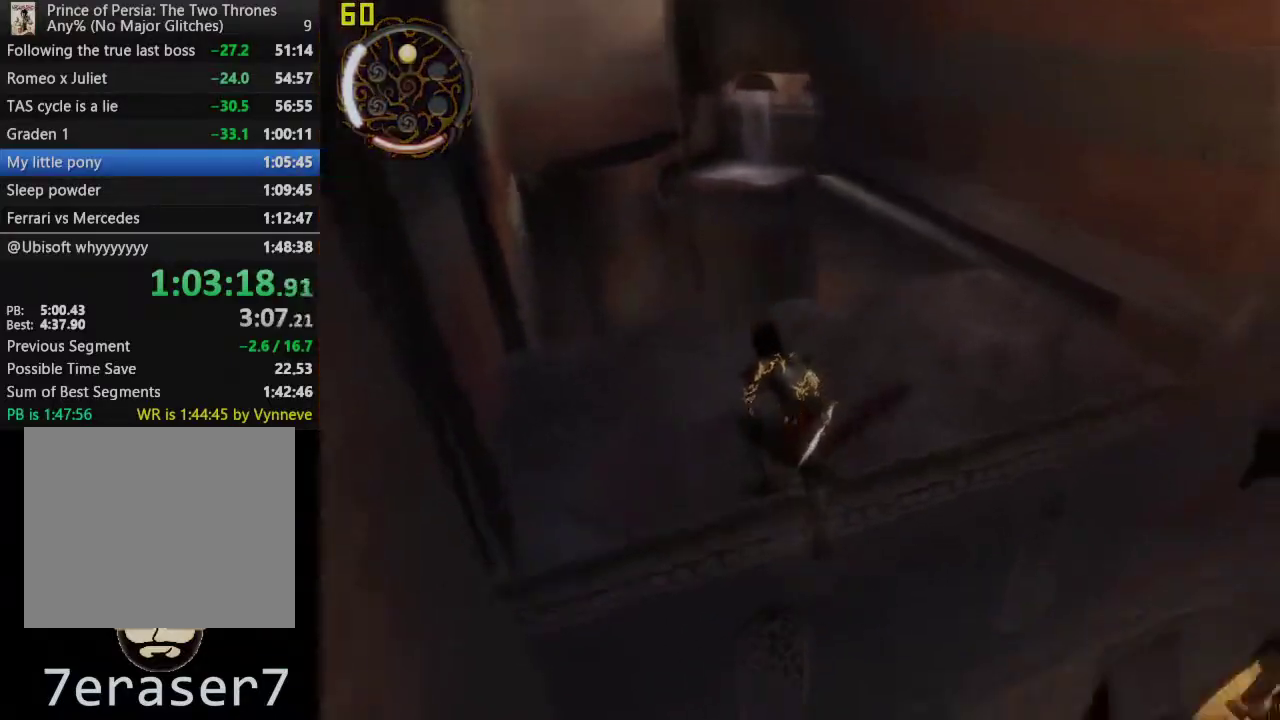
{"buttons": [], "left_stick": "up", "right_stick": "center", "events": [[133, "right_stick", "center"]]}